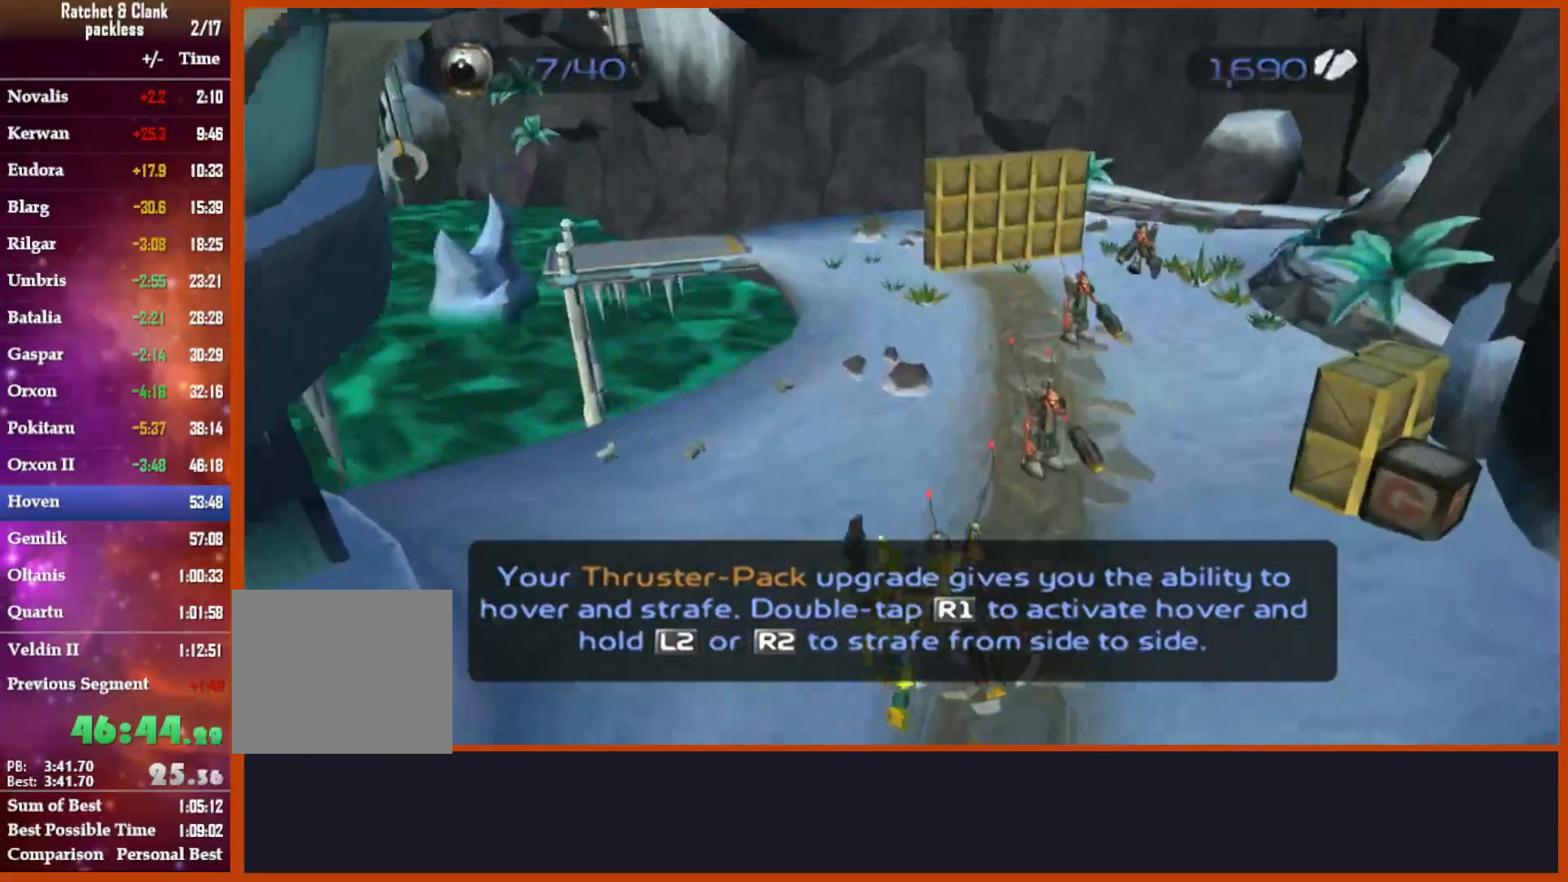
Gameplay with a controller (PlayStation layout); each line is a JSON object with the inputs held at the frame after it (dt_ms = milliseconds from this image to that frame). "events" lists button and stick changes between this image and that frame as [ms after this image, input, new state], when the widget could be followed in between.
{"dt_ms": 500, "buttons": [], "left_stick": "up", "right_stick": "center"}
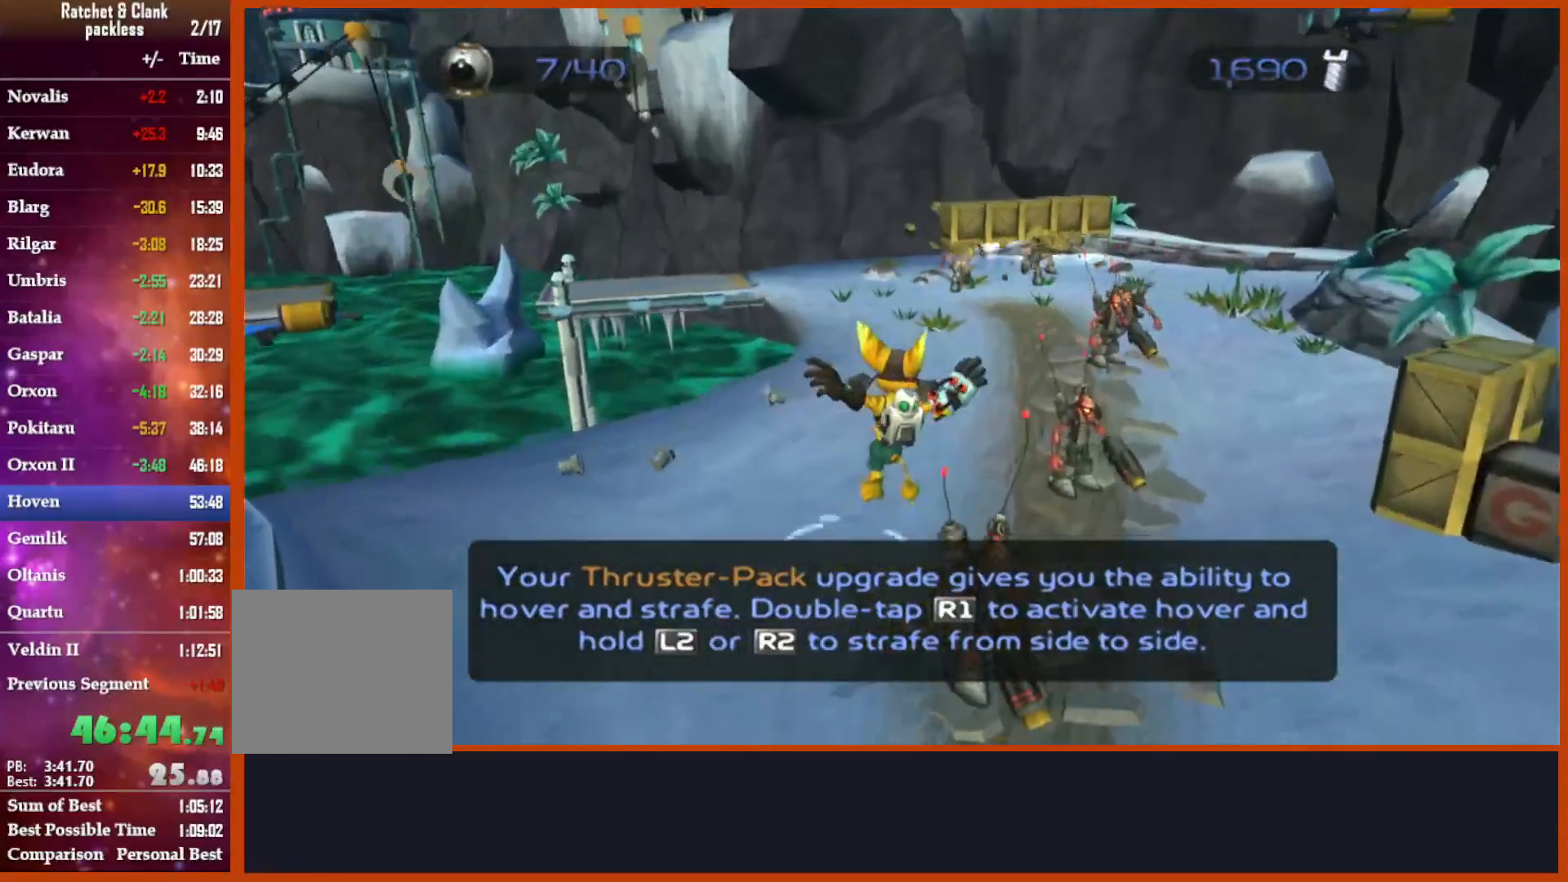
{"dt_ms": 500, "buttons": ["CROSS", "R1"], "left_stick": "up", "right_stick": "center", "events": [[283, "CROSS", "down"], [300, "R1", "down"], [417, "left_stick", "right"], [500, "left_stick", "up"]]}
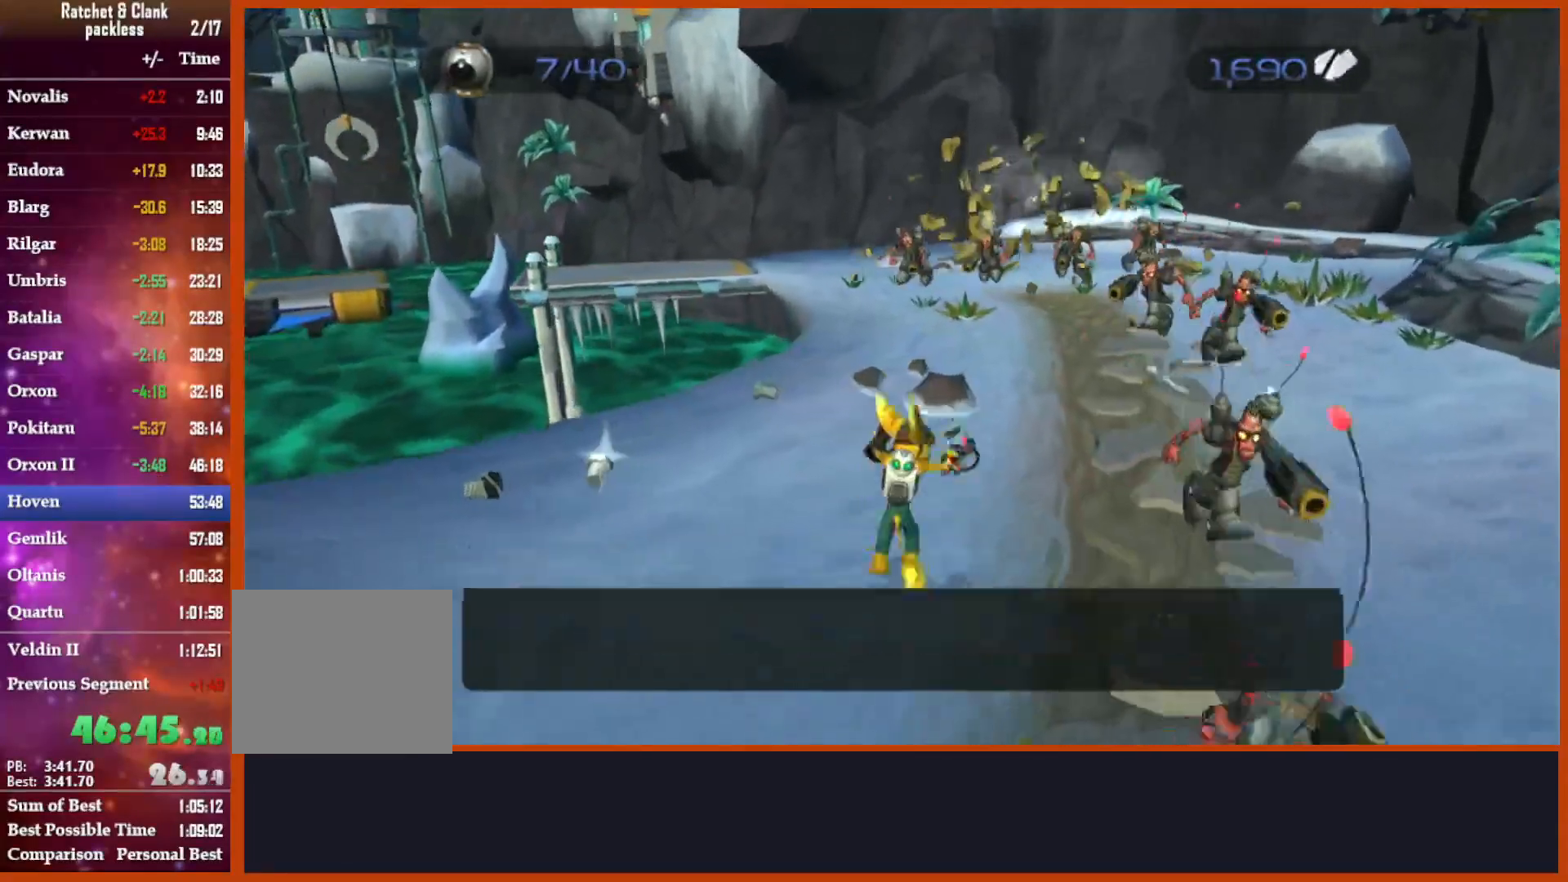
{"dt_ms": 1000, "buttons": ["CROSS"], "left_stick": "up", "right_stick": "down-left", "events": [[17, "R1", "up"], [50, "CROSS", "up"], [283, "CIRCLE", "down"], [433, "CIRCLE", "up"], [633, "right_stick", "down-left"], [883, "CROSS", "down"]]}
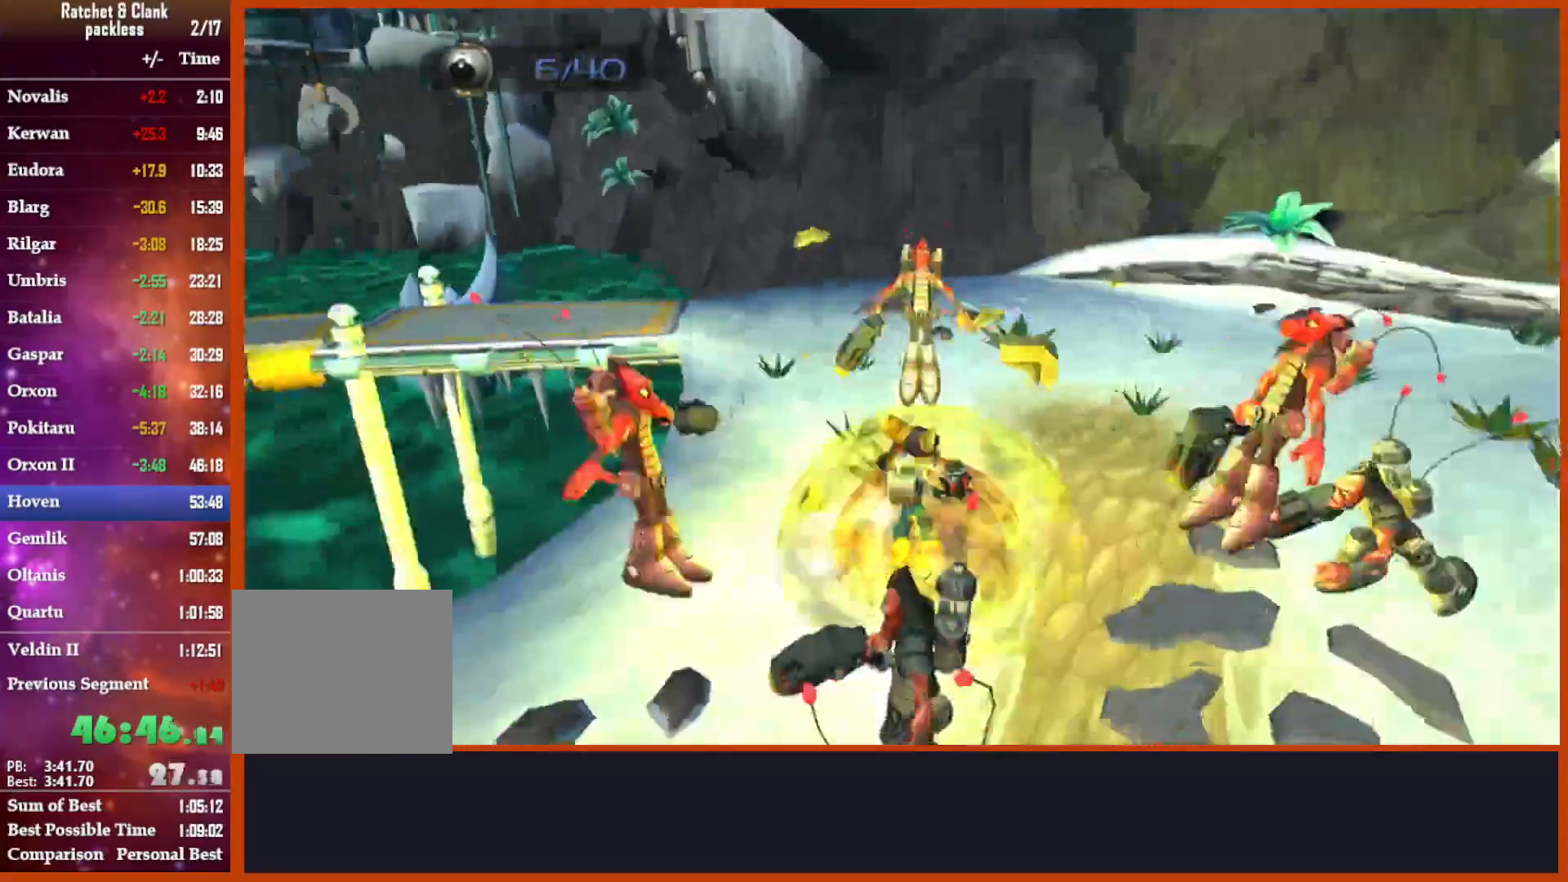
{"dt_ms": 500, "buttons": [], "left_stick": "up-right", "right_stick": "down-left", "events": [[133, "CROSS", "up"], [467, "left_stick", "up-right"]]}
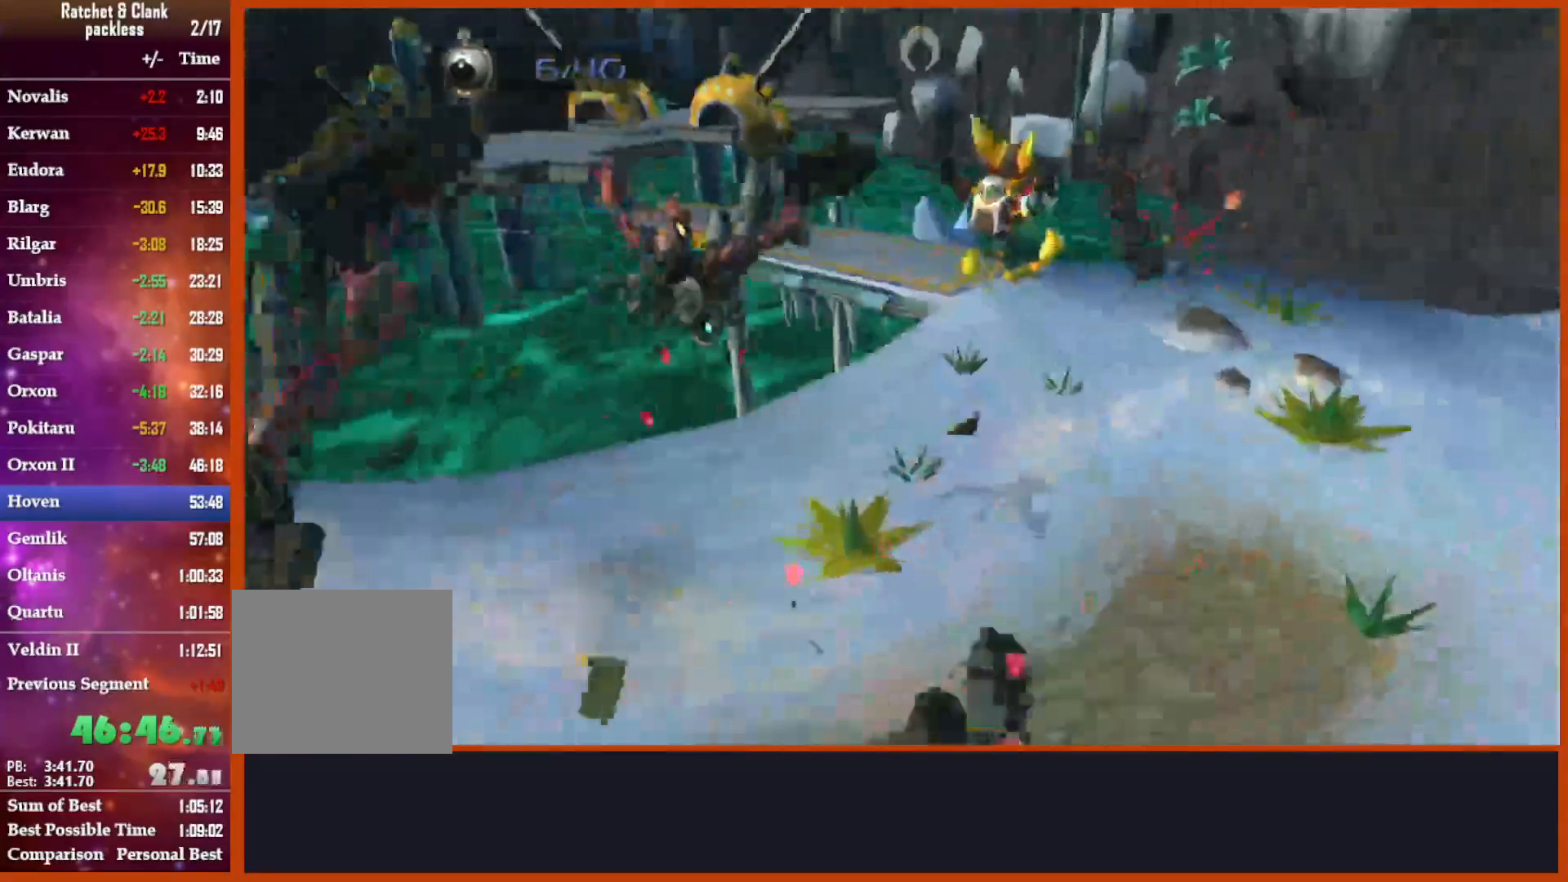
{"dt_ms": 500, "buttons": [], "left_stick": "up-right", "right_stick": "down-left", "events": [[167, "left_stick", "down-right"], [250, "CROSS", "down"], [400, "CROSS", "up"], [417, "left_stick", "up-right"]]}